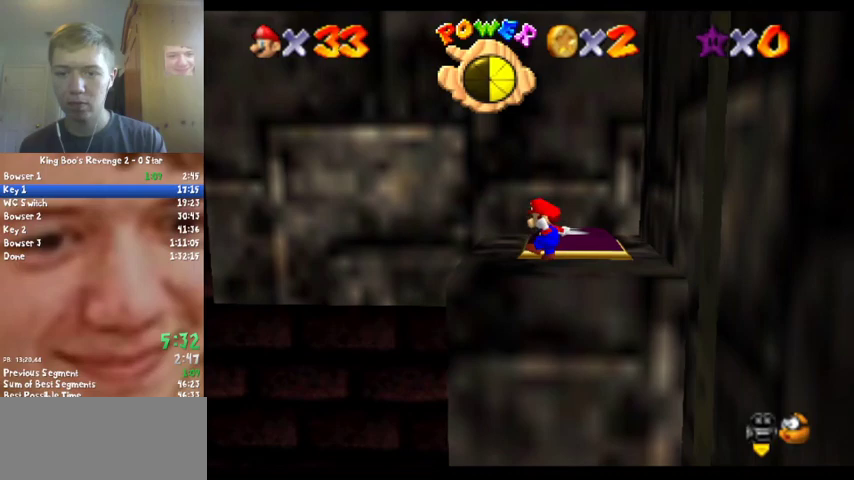
Gameplay with a controller (Nintendo layout); each line is a JSON object with the inputs held at the frame after it. "events" lists button and stick changes between this image and that frame as [ms after this image, input, new state], when the widget could be followed in between. Not read: L3 R2 R3.
{"buttons": [], "left_stick": "up", "events": []}
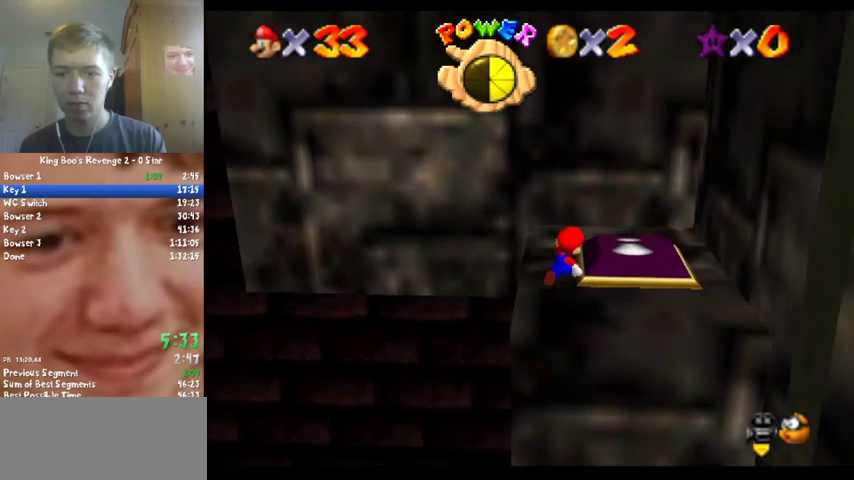
{"buttons": [], "left_stick": "up", "events": [[67, "left_stick", "up-right"], [100, "A", "down"], [100, "B", "down"], [267, "A", "up"], [267, "B", "up"], [500, "left_stick", "up"]]}
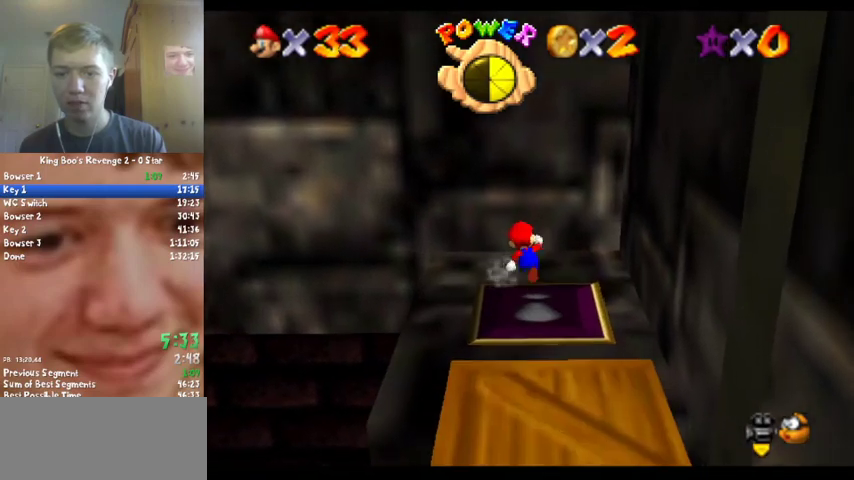
{"buttons": ["A"], "left_stick": "right", "events": [[133, "left_stick", "up-left"], [267, "left_stick", "right"], [333, "A", "down"]]}
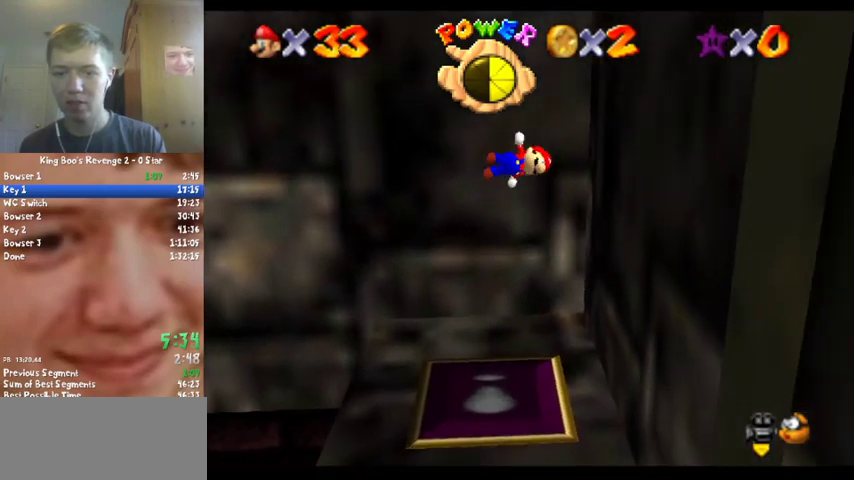
{"buttons": ["A", "C_DOWN", "C_RIGHT"], "left_stick": "up", "events": [[167, "A", "up"], [433, "A", "down"], [433, "C_DOWN", "down"], [433, "C_RIGHT", "down"], [433, "left_stick", "up-left"], [500, "left_stick", "up"]]}
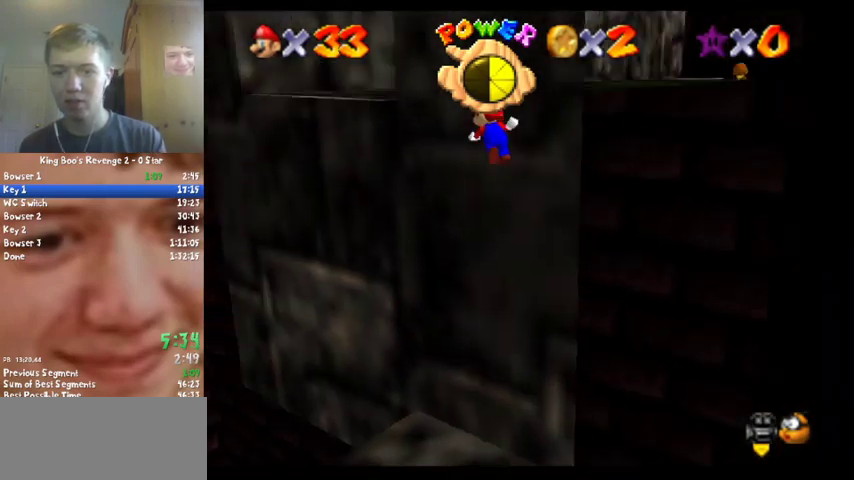
{"buttons": [], "left_stick": "up", "events": [[167, "C_DOWN", "up"], [167, "C_RIGHT", "up"], [333, "A", "up"]]}
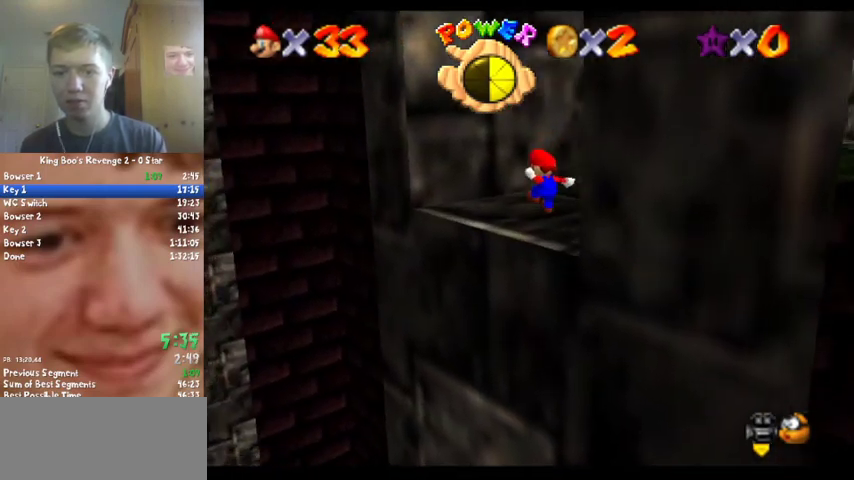
{"buttons": [], "left_stick": "center", "events": [[267, "left_stick", "center"]]}
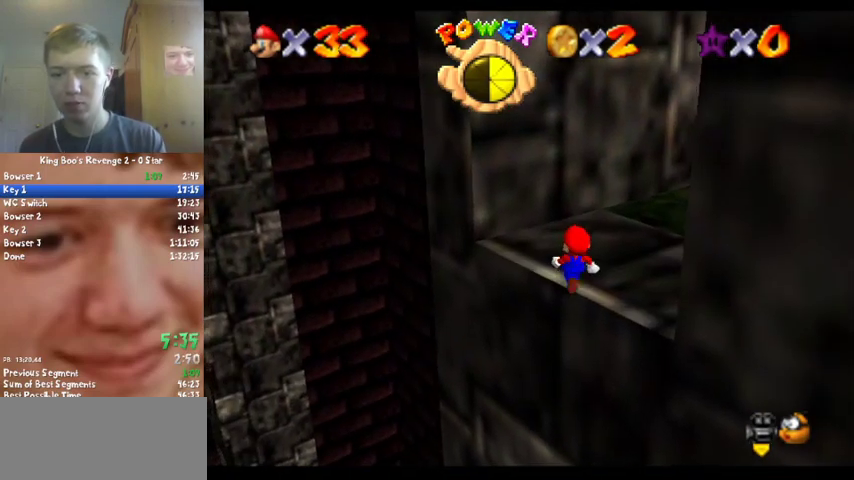
{"buttons": ["A"], "left_stick": "up", "events": [[67, "left_stick", "up"], [400, "A", "down"]]}
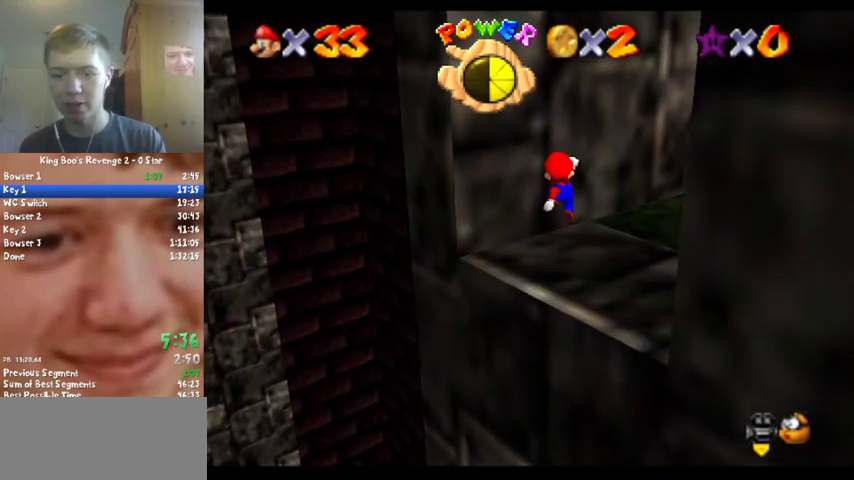
{"buttons": [], "left_stick": "up", "events": [[100, "B", "down"], [167, "A", "up"], [200, "B", "up"], [267, "left_stick", "up-right"], [300, "C_LEFT", "down"], [400, "C_LEFT", "up"], [400, "left_stick", "up"]]}
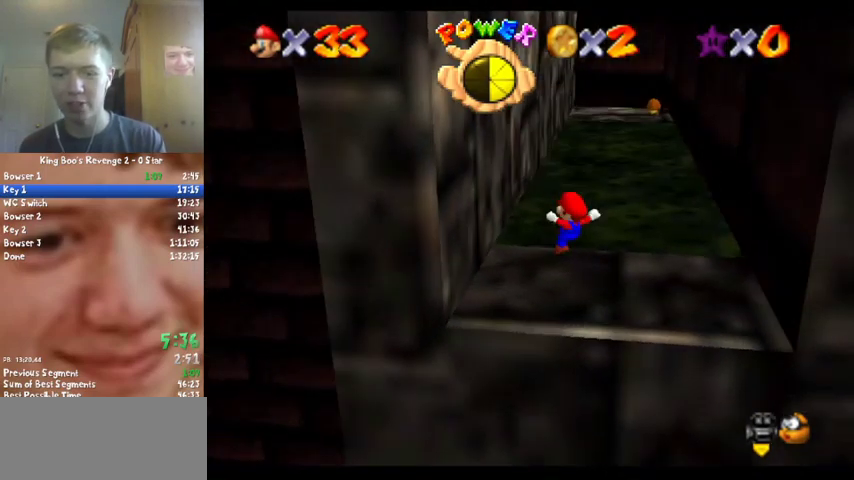
{"buttons": ["A"], "left_stick": "up-left", "events": [[233, "A", "down"], [500, "left_stick", "up-left"]]}
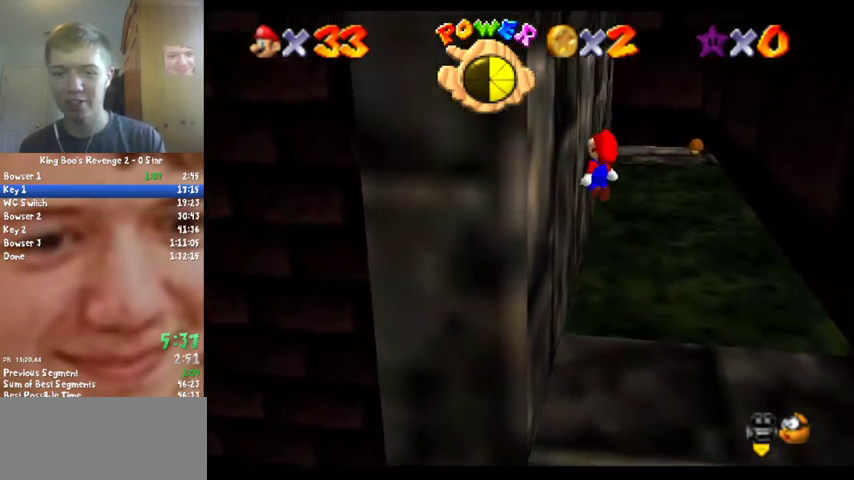
{"buttons": ["A"], "left_stick": "up-right", "events": [[67, "A", "up"], [133, "left_stick", "up"], [200, "A", "down"], [233, "left_stick", "up-right"]]}
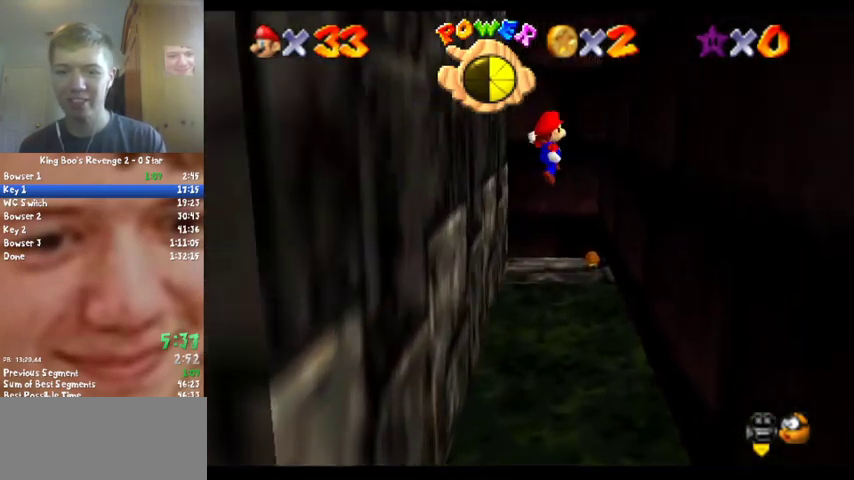
{"buttons": [], "left_stick": "up-right", "events": [[233, "A", "up"]]}
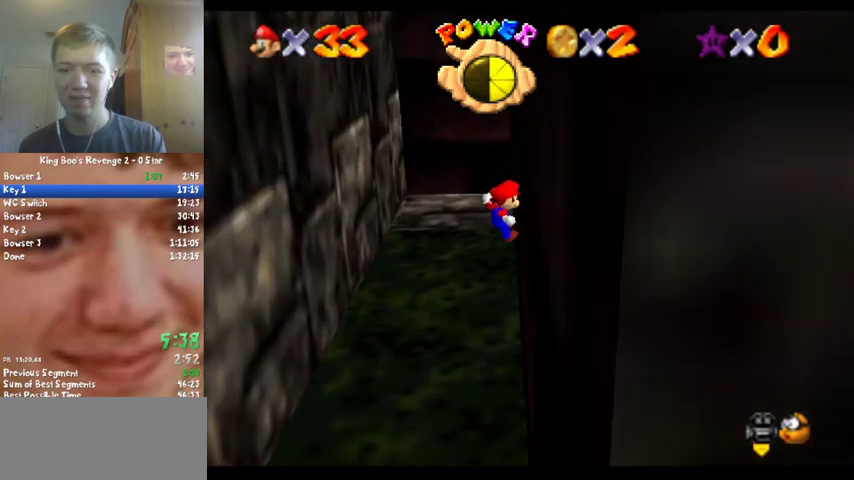
{"buttons": ["A"], "left_stick": "up", "events": [[133, "left_stick", "up"], [167, "A", "down"]]}
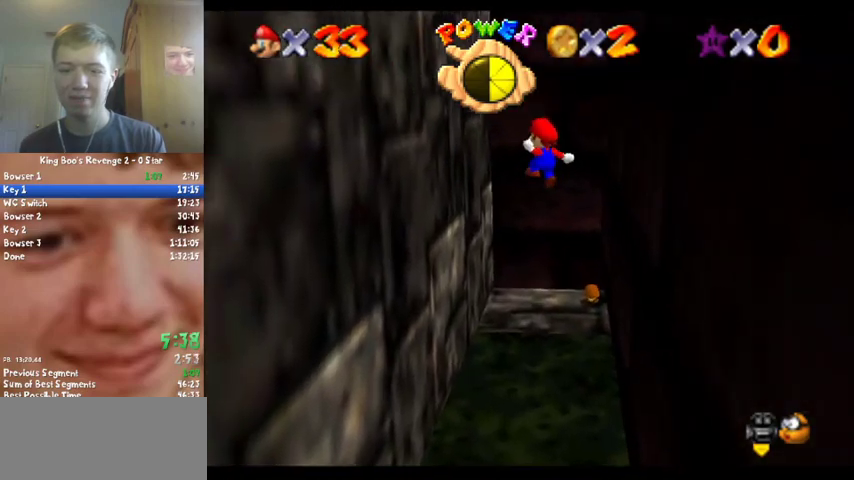
{"buttons": [], "left_stick": "up-left", "events": [[200, "A", "up"], [400, "left_stick", "up-left"]]}
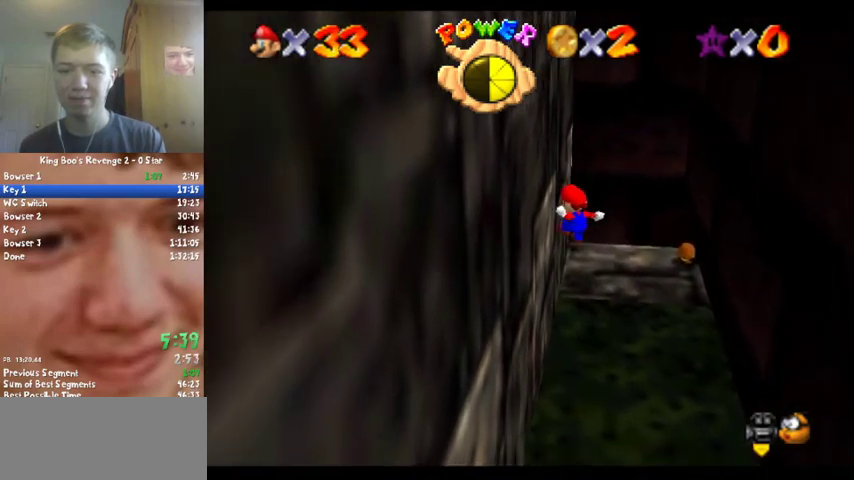
{"buttons": ["A"], "left_stick": "up-right", "events": [[233, "left_stick", "up"], [300, "A", "down"], [367, "left_stick", "up-right"]]}
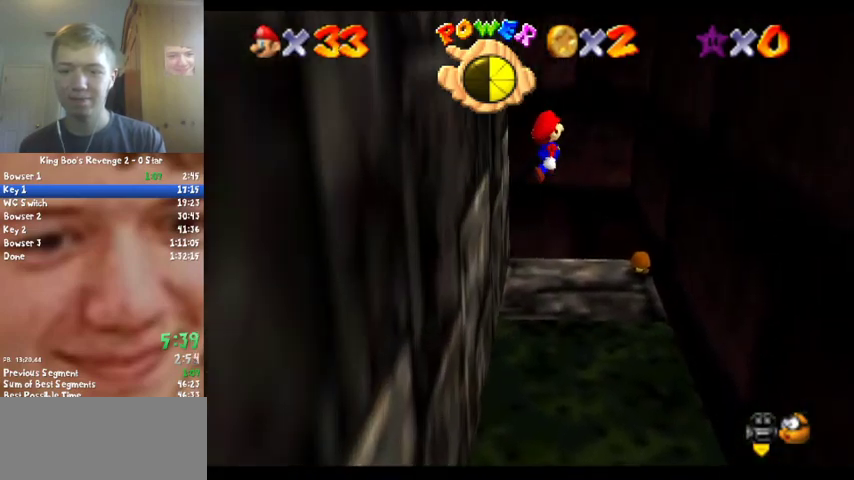
{"buttons": [], "left_stick": "up-right", "events": [[233, "left_stick", "up"], [433, "A", "up"], [500, "left_stick", "up-right"]]}
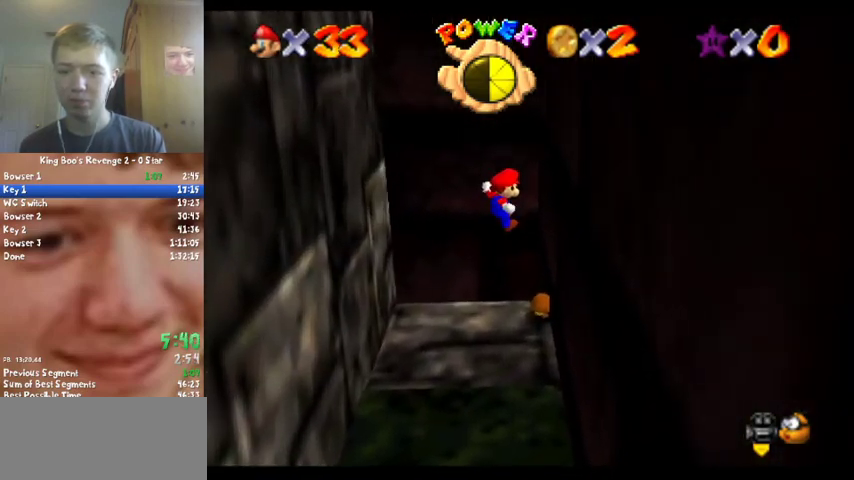
{"buttons": ["A"], "left_stick": "up", "events": [[467, "A", "down"], [500, "left_stick", "up"]]}
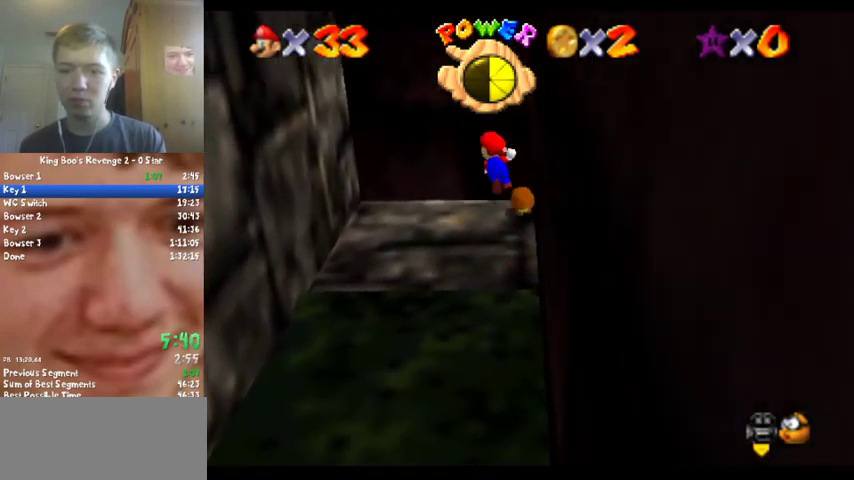
{"buttons": [], "left_stick": "up-right", "events": [[233, "A", "up"], [267, "left_stick", "up-right"]]}
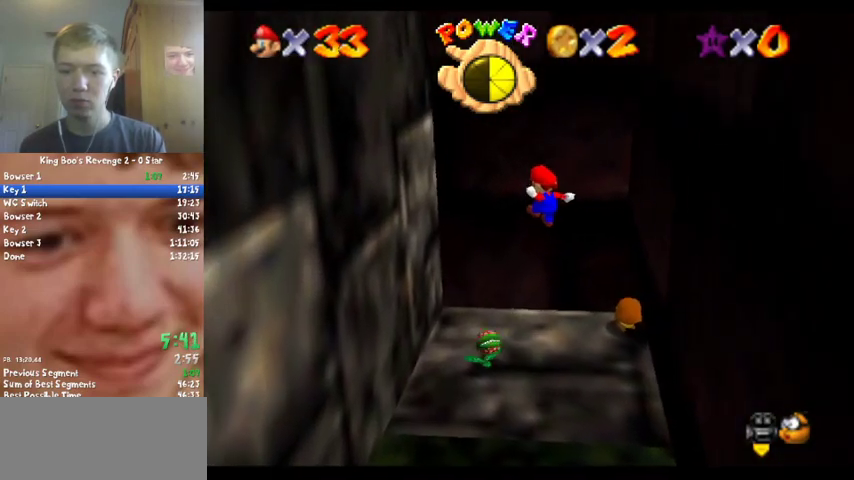
{"buttons": ["Z", "C_LEFT"], "left_stick": "up", "events": [[367, "Z", "down"], [367, "left_stick", "up"], [467, "C_LEFT", "down"]]}
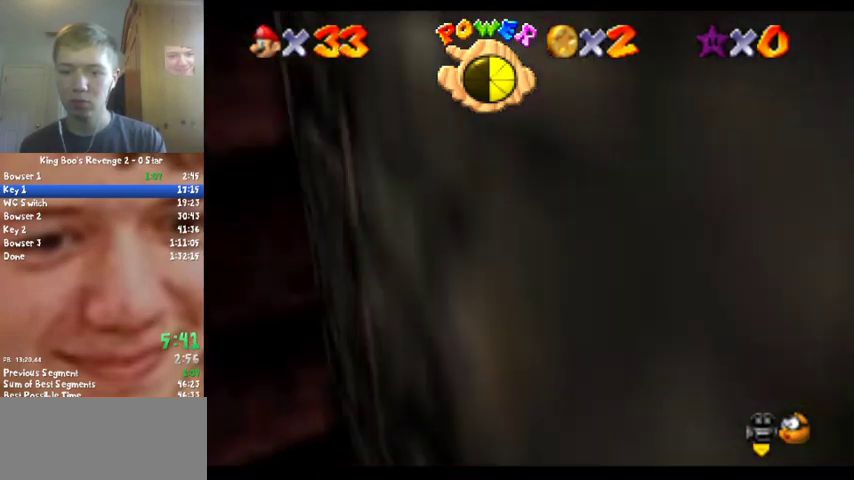
{"buttons": [], "left_stick": "center", "events": [[100, "C_LEFT", "up"], [167, "C_LEFT", "down"], [167, "Z", "up"], [167, "left_stick", "center"], [333, "C_LEFT", "up"], [400, "C_LEFT", "down"], [500, "C_LEFT", "up"]]}
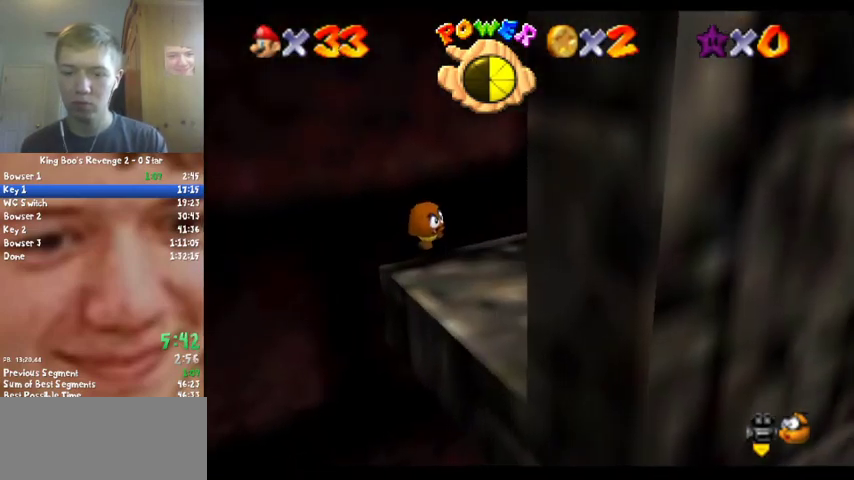
{"buttons": [], "left_stick": "center", "events": [[367, "left_stick", "down"], [433, "left_stick", "center"]]}
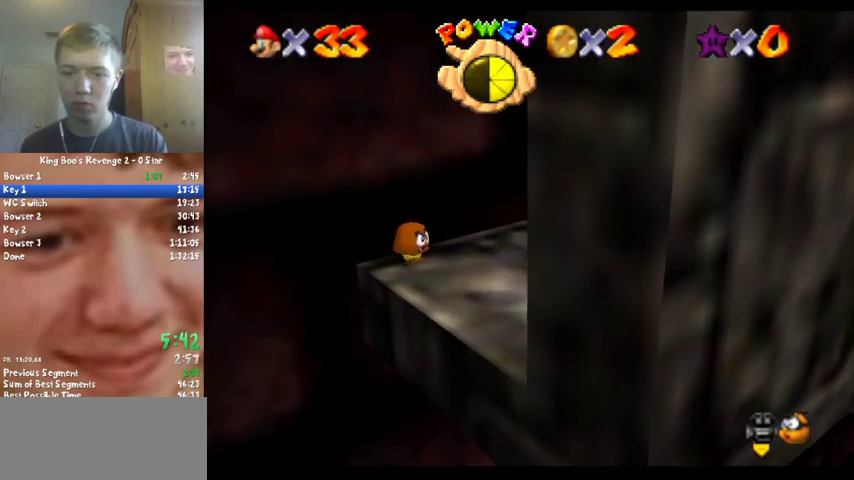
{"buttons": [], "left_stick": "center", "events": [[167, "left_stick", "up"], [500, "left_stick", "center"]]}
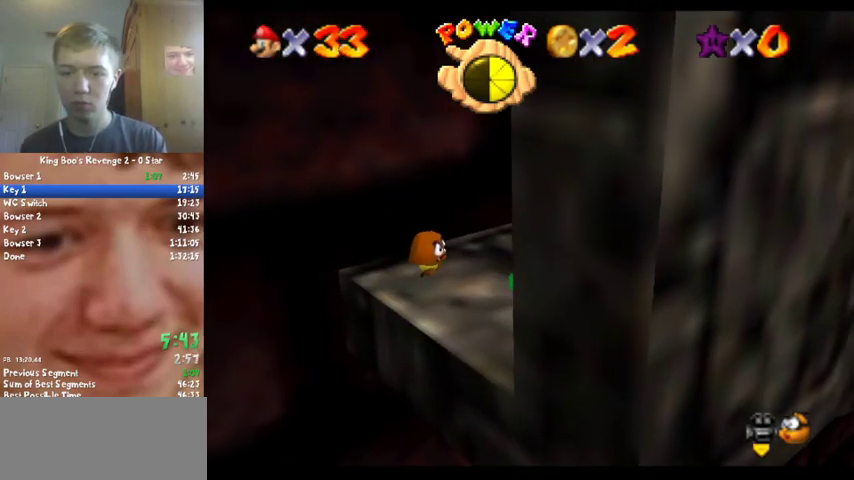
{"buttons": [], "left_stick": "left", "events": [[167, "A", "down"], [300, "C_LEFT", "down"], [400, "A", "up"], [400, "left_stick", "left"], [433, "C_LEFT", "up"]]}